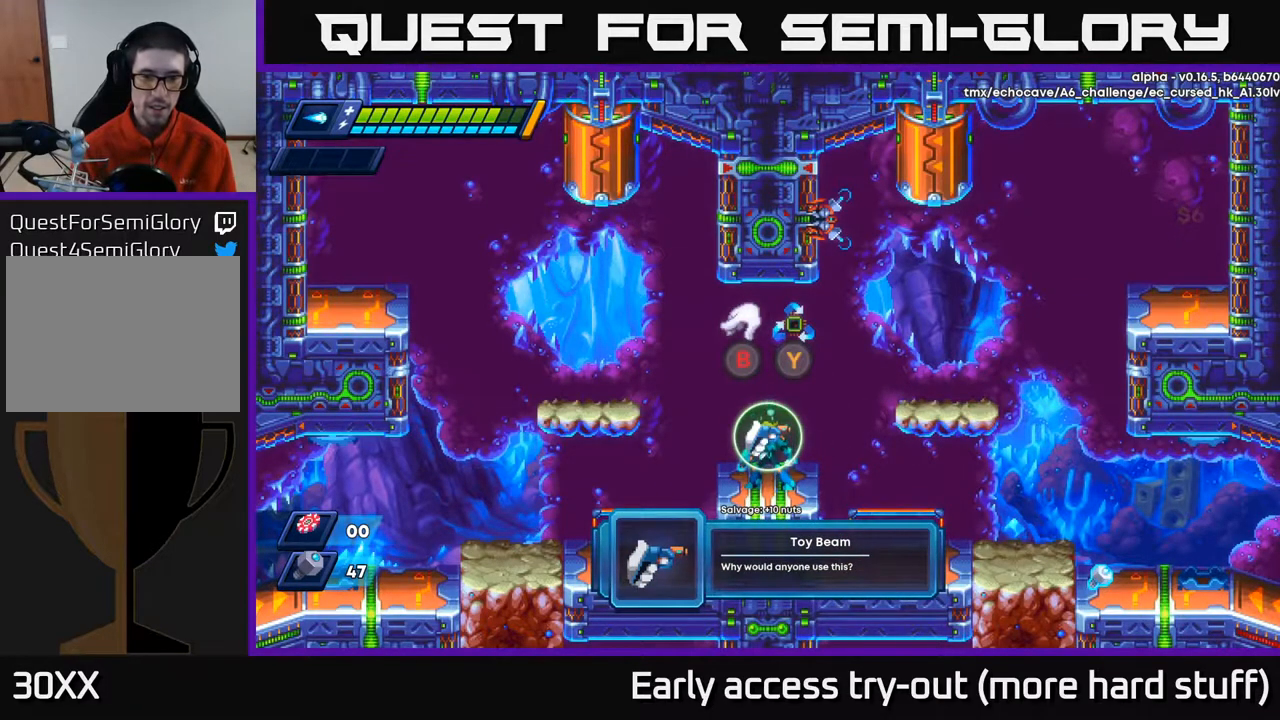
Gameplay with a controller (Xbox layout); each line is a JSON object with the inputs held at the frame after it. "events" lists button and stick changes between this image and that frame as [ms after this image, input, new state], when the widget could be followed in between. Not read: left_stick.
{"buttons": [], "right_stick": "center", "events": []}
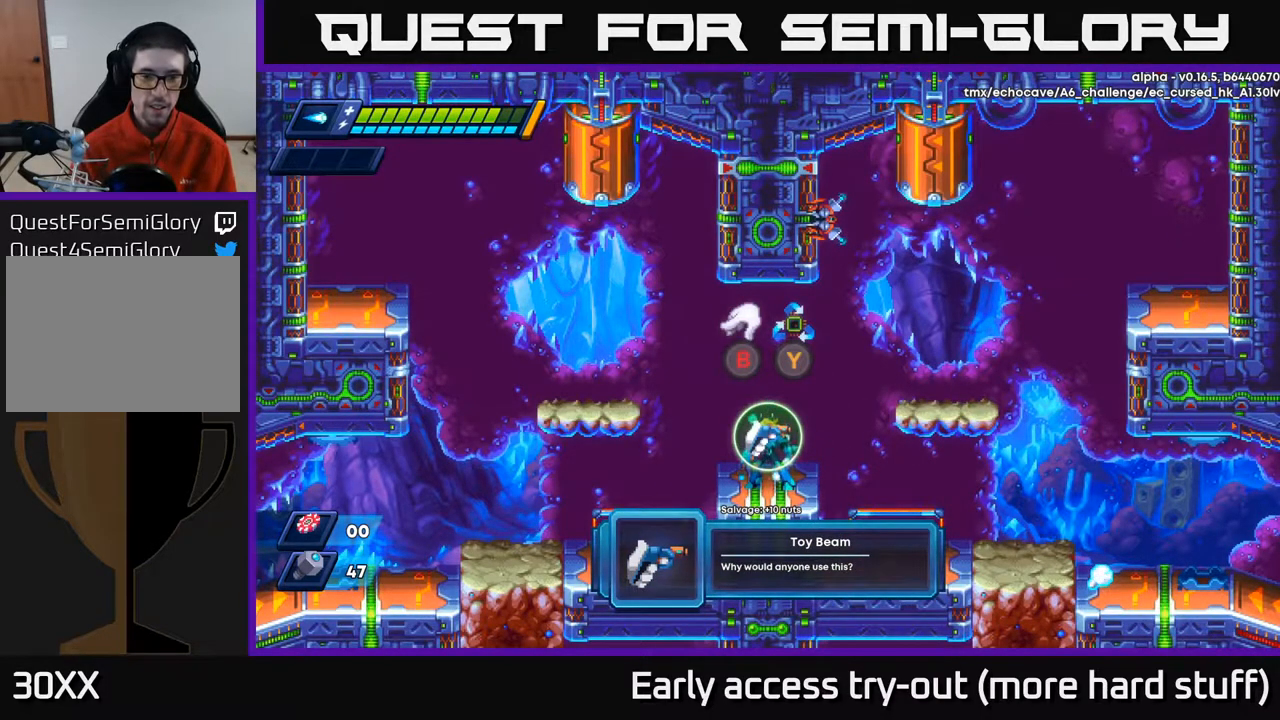
{"buttons": [], "right_stick": "center", "events": []}
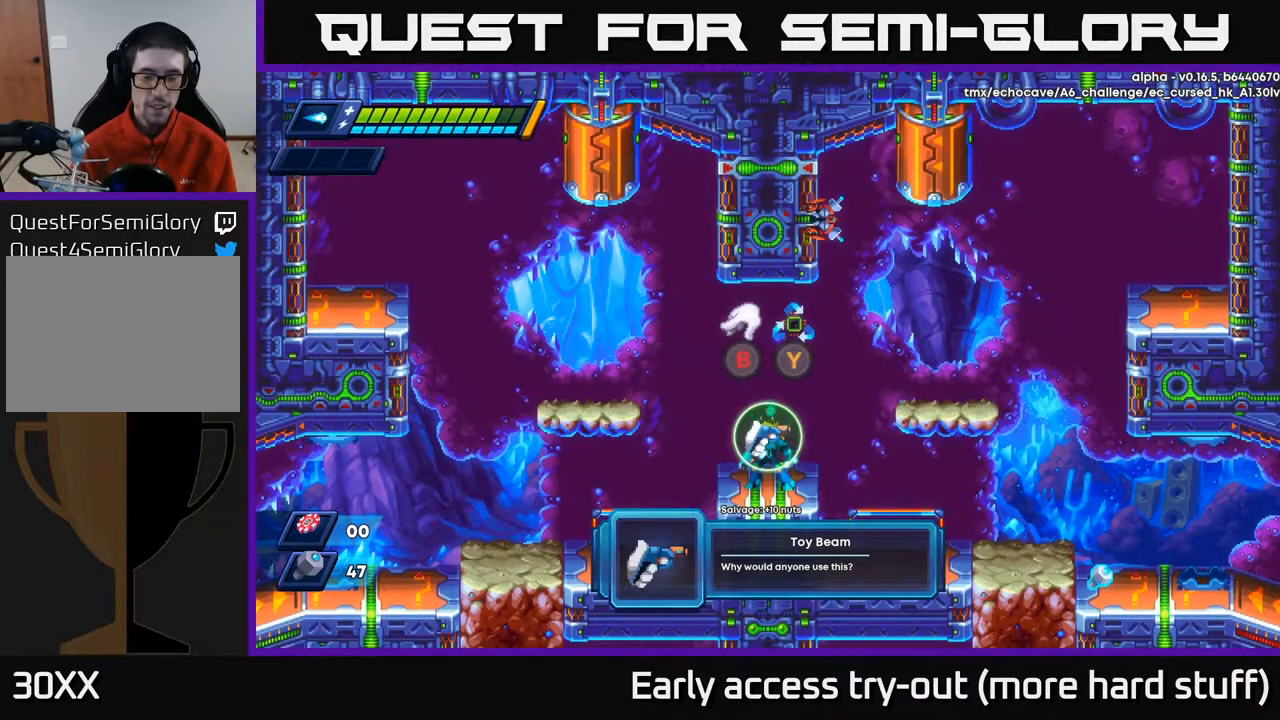
{"buttons": [], "right_stick": "center", "events": []}
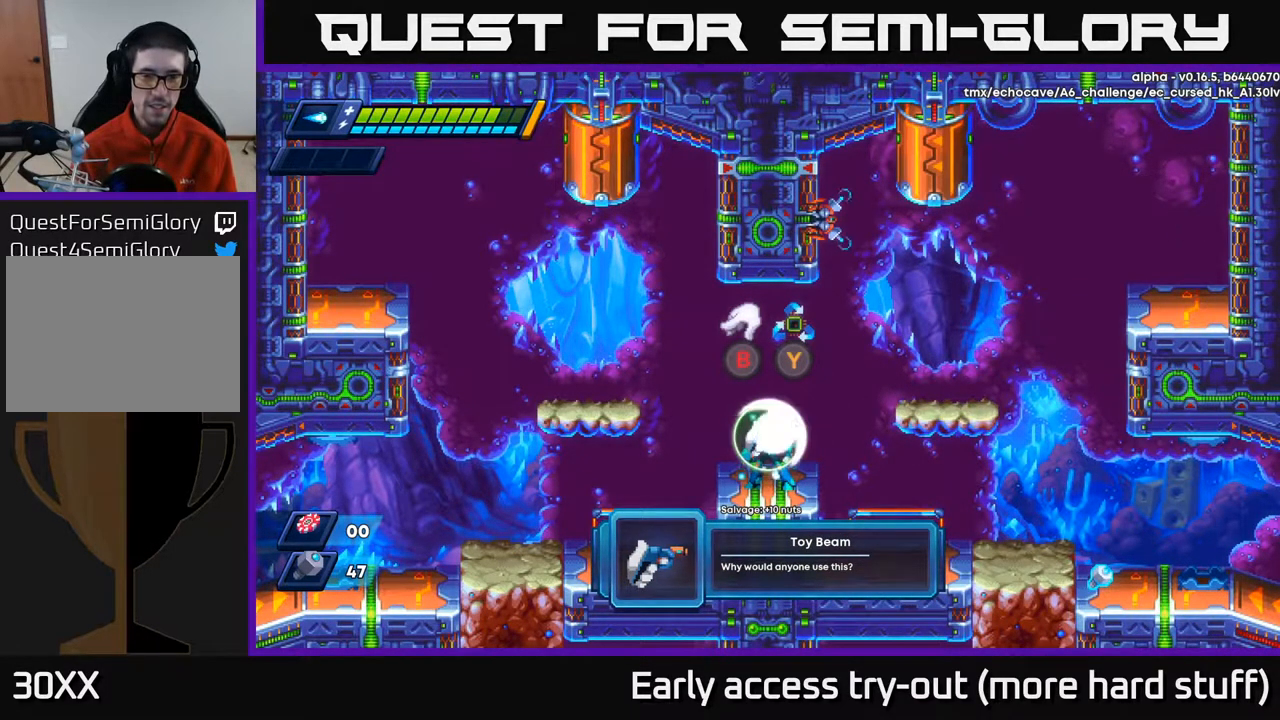
{"buttons": [], "right_stick": "center", "events": []}
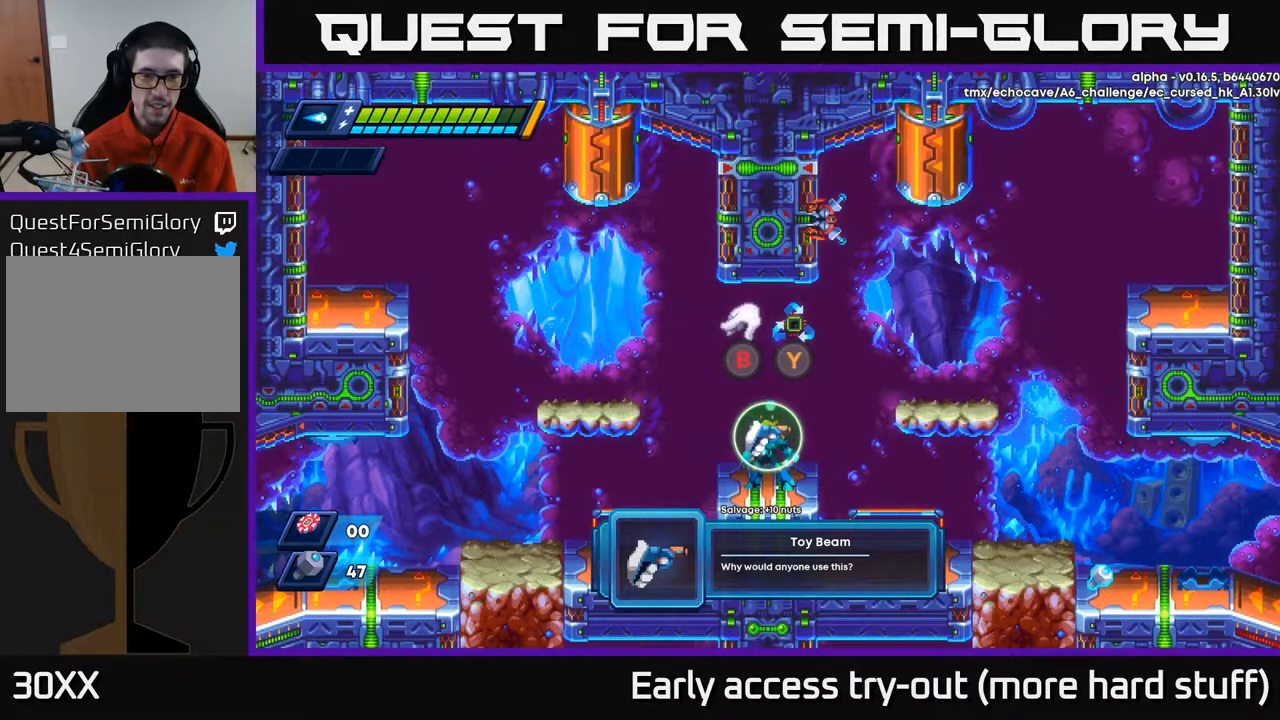
{"buttons": [], "right_stick": "center", "events": [[217, "B", "down"], [267, "B", "up"]]}
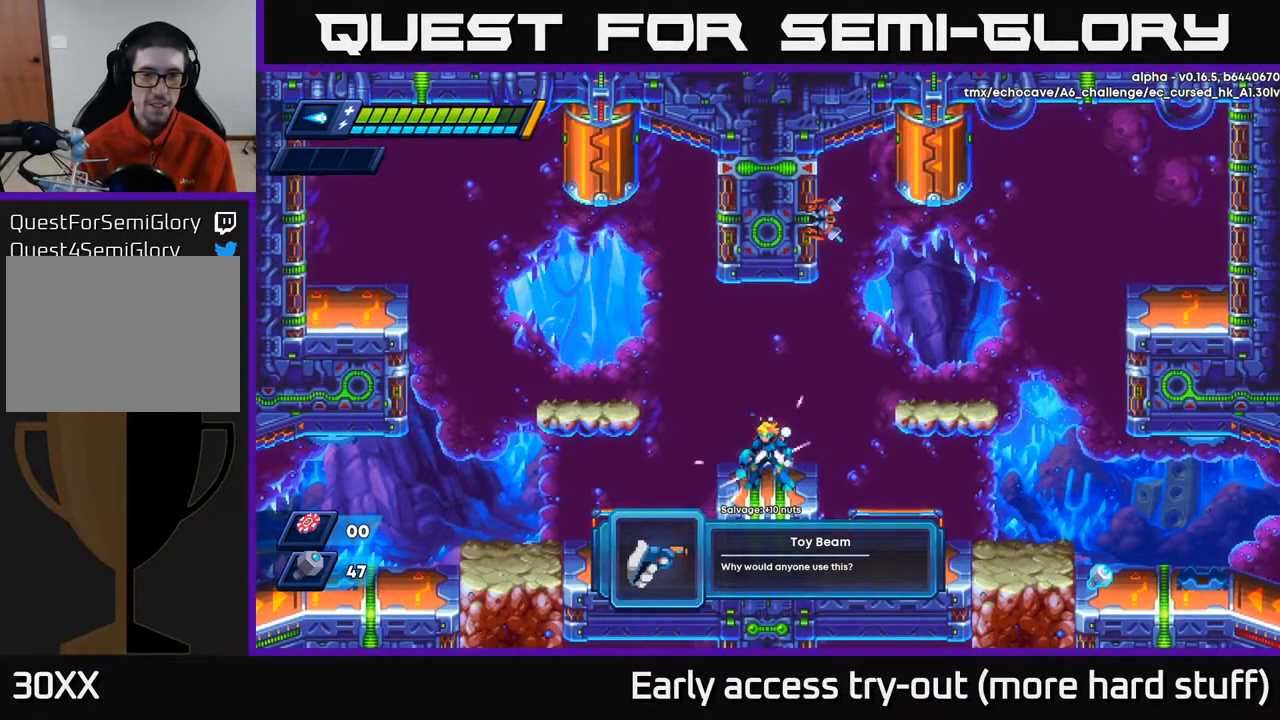
{"buttons": ["X", "DPAD_RIGHT"], "right_stick": "center", "events": [[267, "DPAD_RIGHT", "down"], [467, "X", "down"]]}
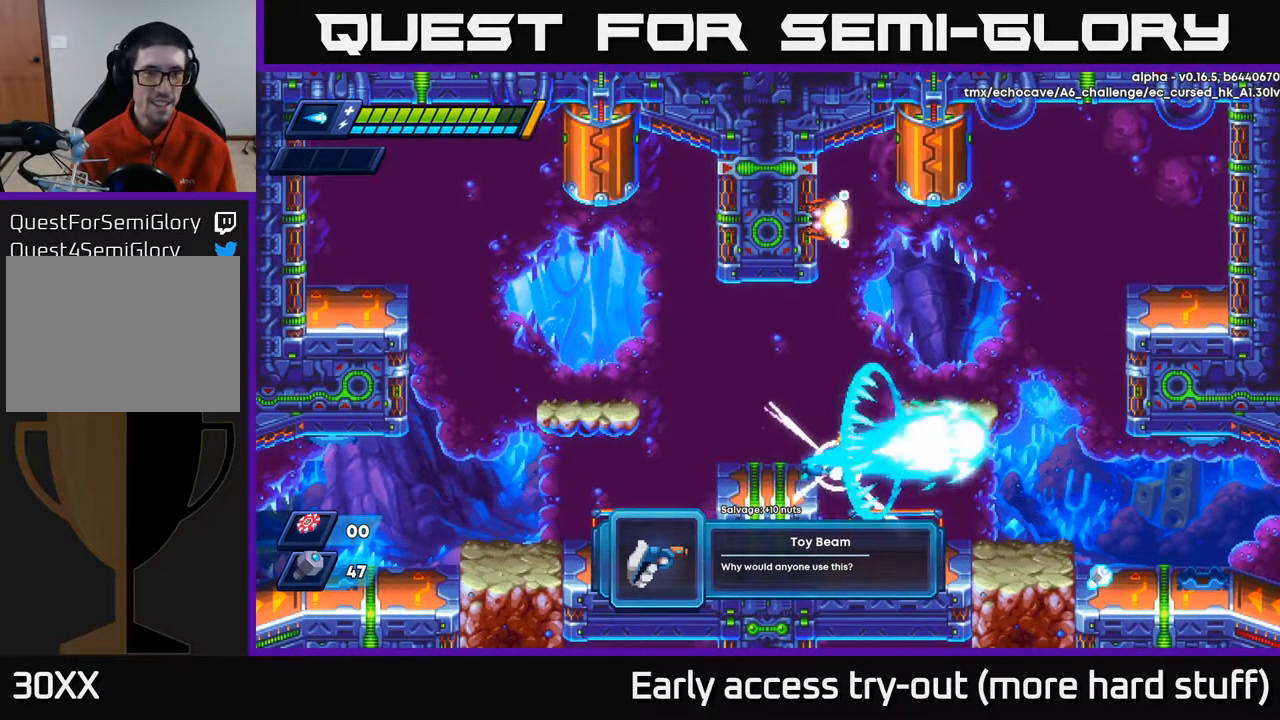
{"buttons": ["START"], "right_stick": "center", "events": [[83, "X", "up"], [150, "X", "down"], [233, "X", "up"], [350, "DPAD_RIGHT", "up"], [400, "START", "down"]]}
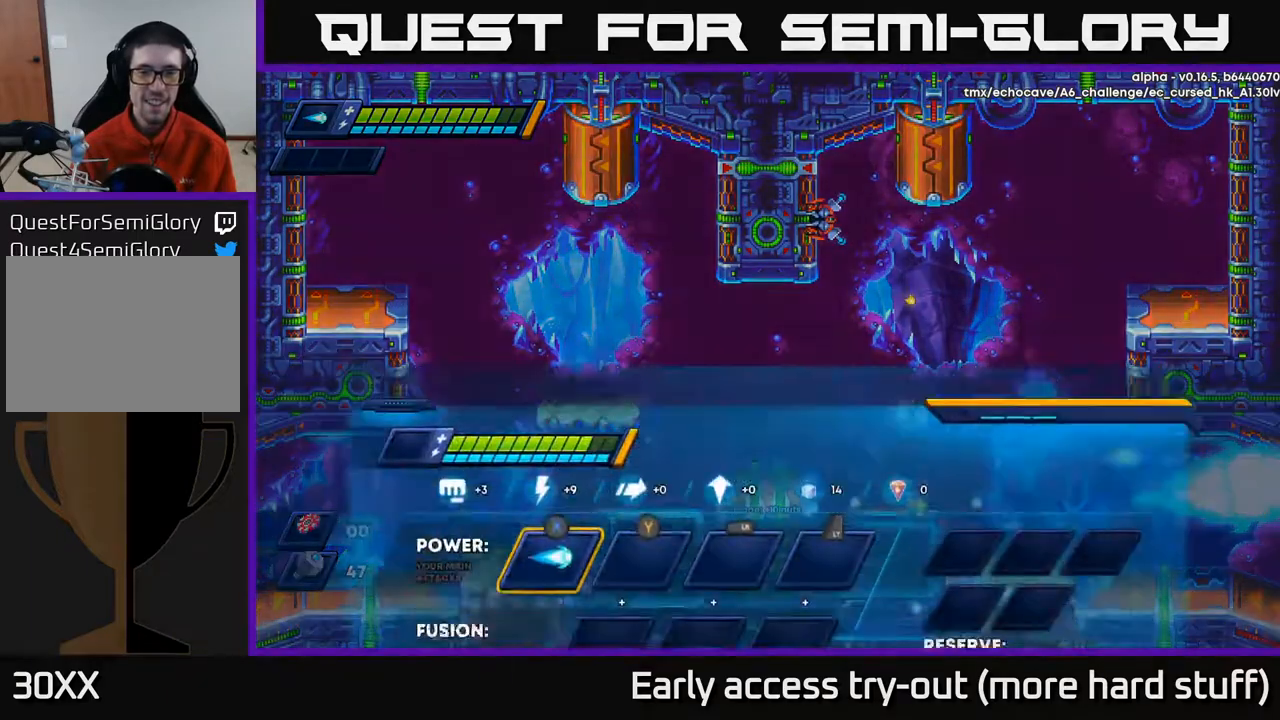
{"buttons": [], "right_stick": "center", "events": [[50, "START", "up"]]}
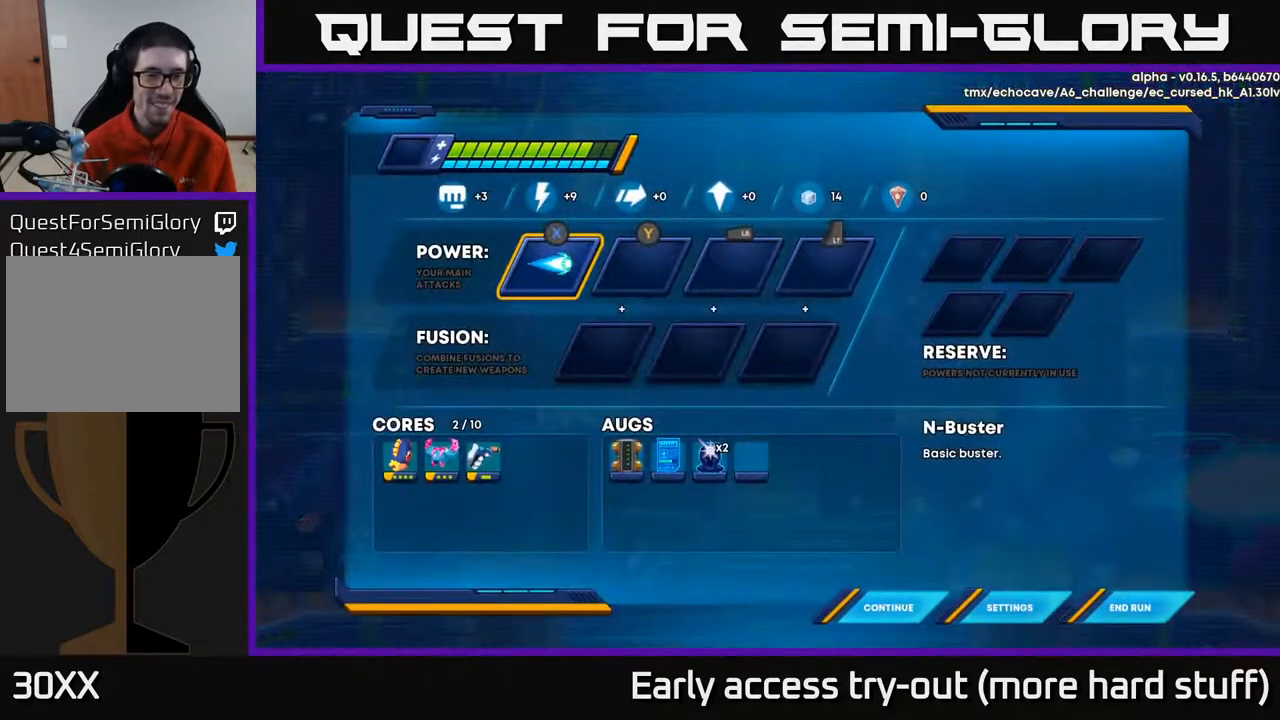
{"buttons": [], "right_stick": "center", "events": [[133, "DPAD_DOWN", "down"], [200, "DPAD_DOWN", "up"], [283, "DPAD_DOWN", "down"], [367, "DPAD_DOWN", "up"]]}
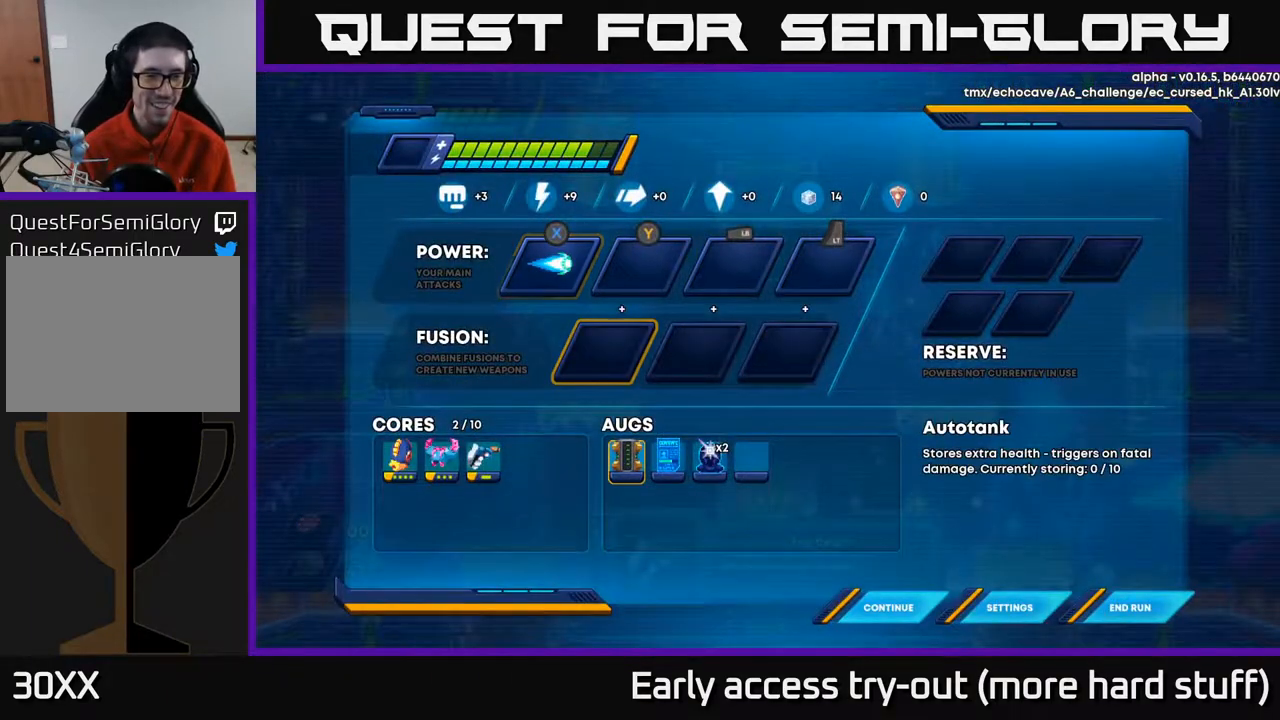
{"buttons": [], "right_stick": "center", "events": [[117, "DPAD_LEFT", "down"], [233, "DPAD_LEFT", "up"]]}
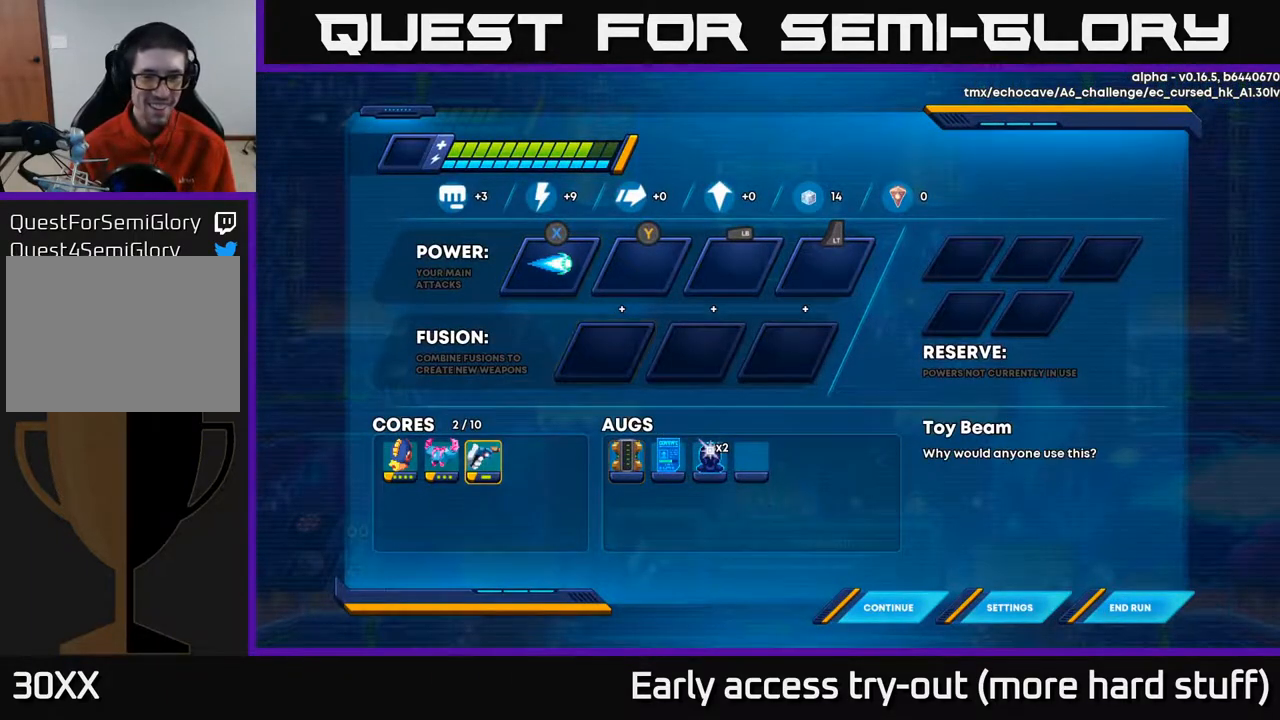
{"buttons": [], "right_stick": "center", "events": []}
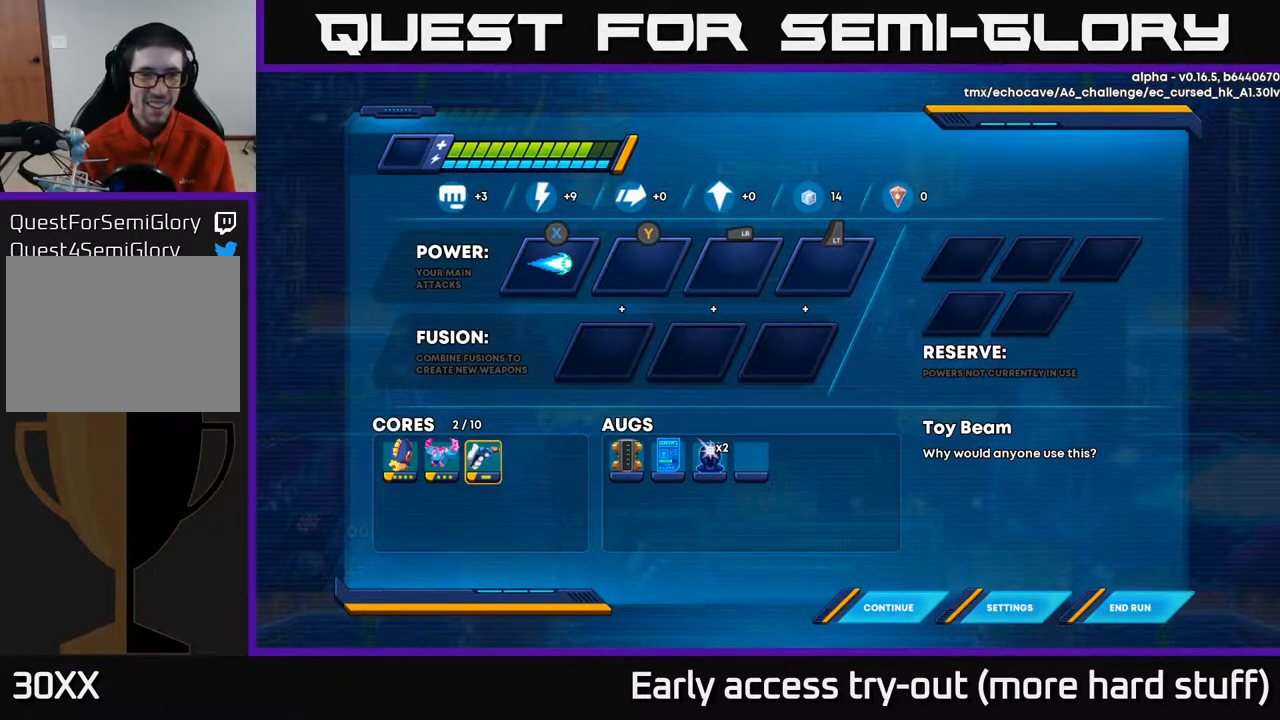
{"buttons": [], "right_stick": "center", "events": [[300, "A", "down"], [450, "A", "up"]]}
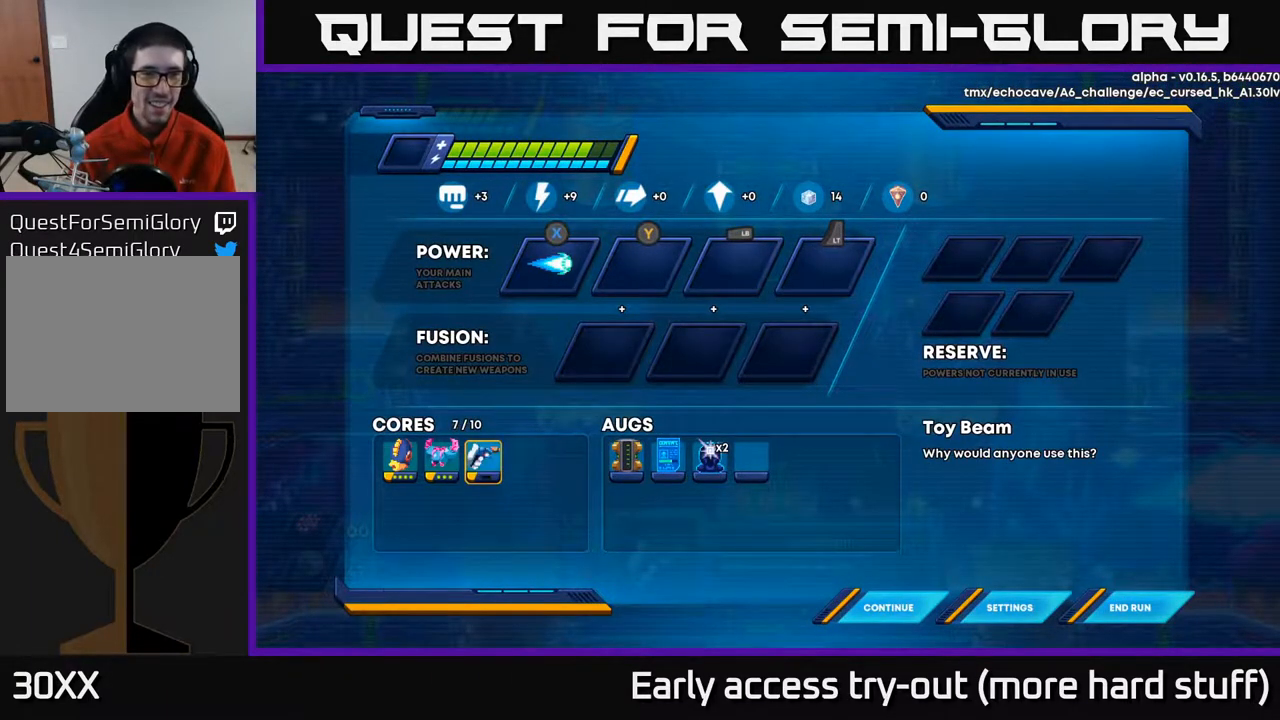
{"buttons": [], "right_stick": "center", "events": []}
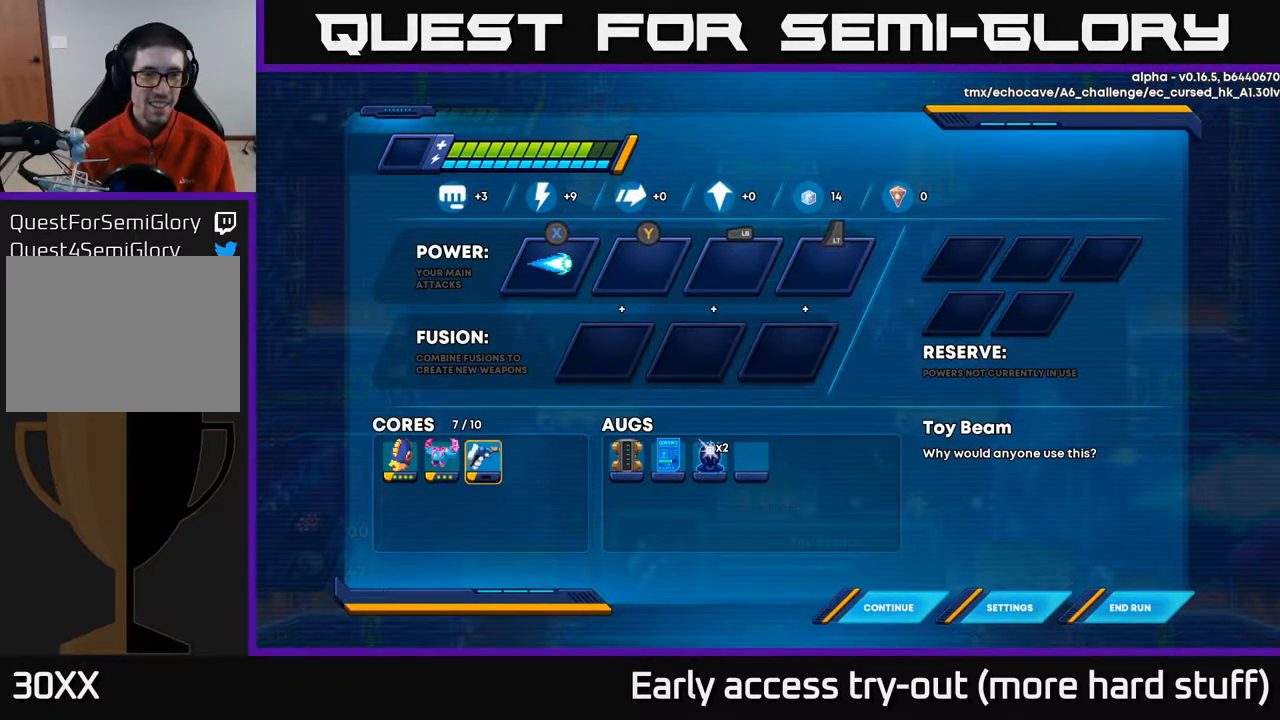
{"buttons": [], "right_stick": "center", "events": [[83, "A", "down"], [217, "A", "up"]]}
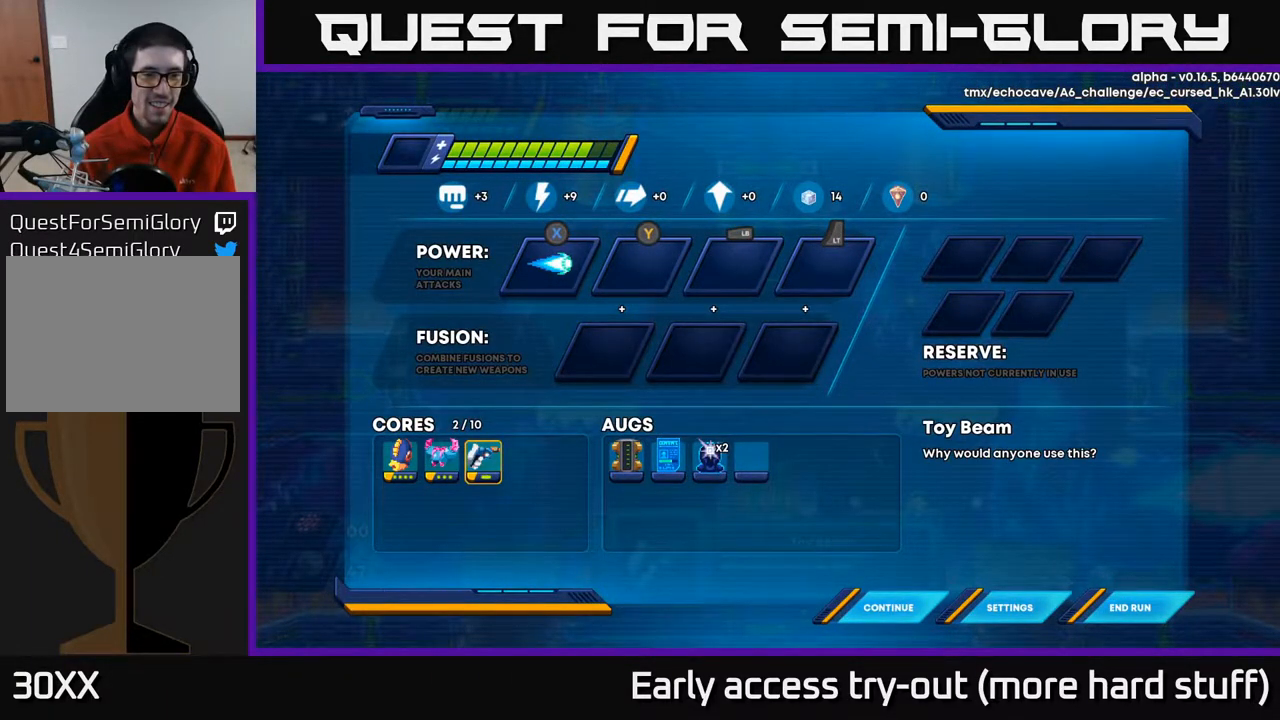
{"buttons": [], "right_stick": "center", "events": [[83, "B", "down"], [167, "B", "up"], [383, "X", "down"], [467, "X", "up"]]}
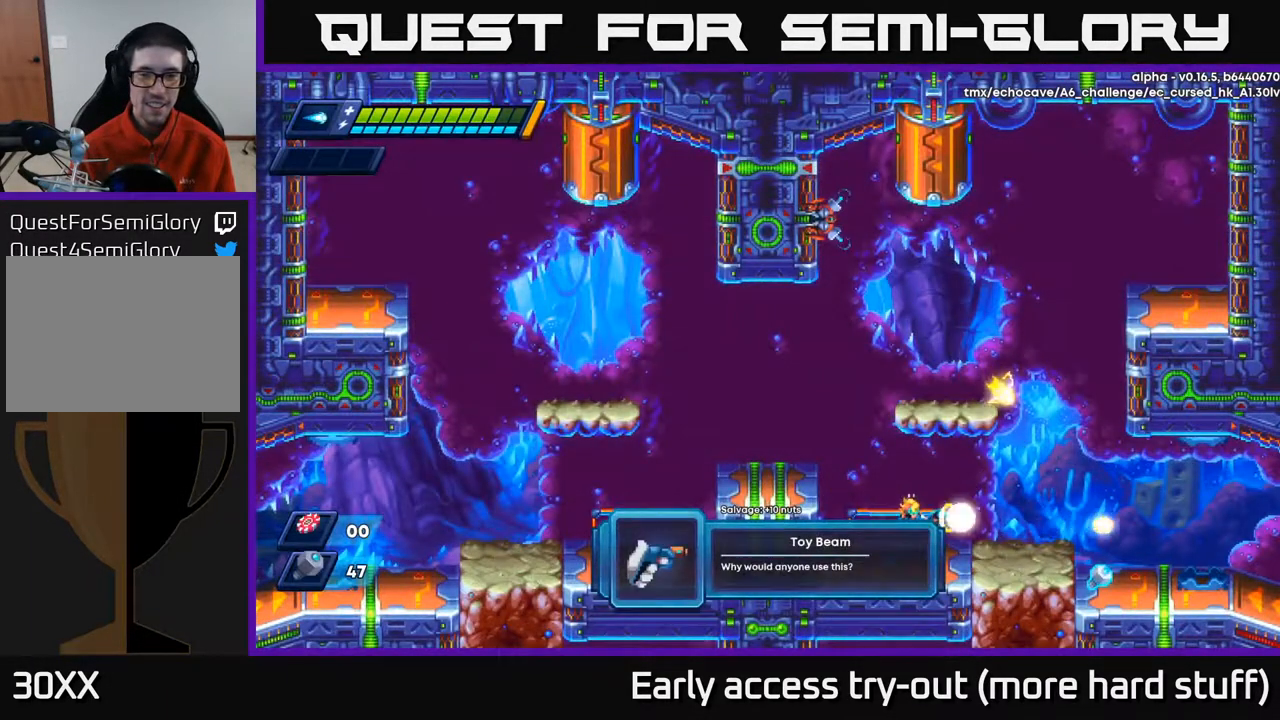
{"buttons": ["DPAD_RIGHT"], "right_stick": "center", "events": [[50, "X", "down"], [117, "X", "up"], [333, "X", "down"], [383, "DPAD_RIGHT", "down"], [467, "X", "up"]]}
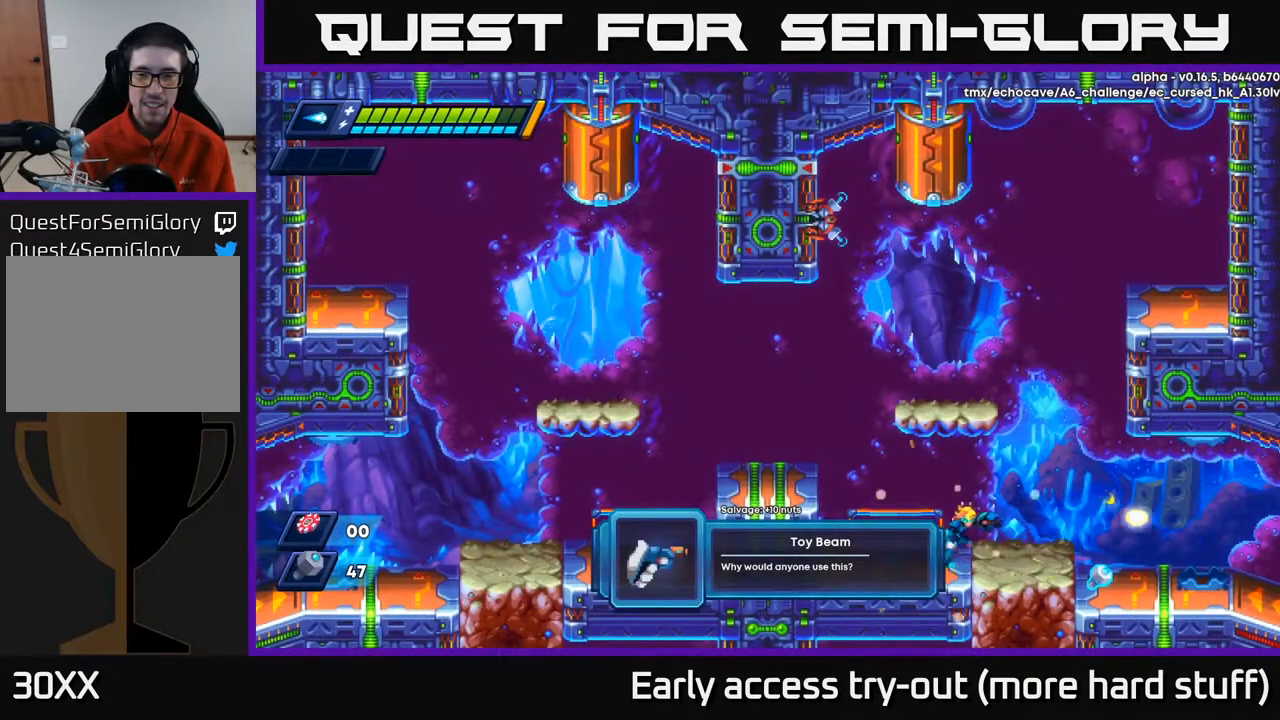
{"buttons": ["DPAD_RIGHT"], "right_stick": "center", "events": [[83, "DPAD_RIGHT", "up"], [167, "DPAD_RIGHT", "down"], [167, "X", "down"], [250, "X", "up"], [350, "X", "down"], [450, "X", "up"]]}
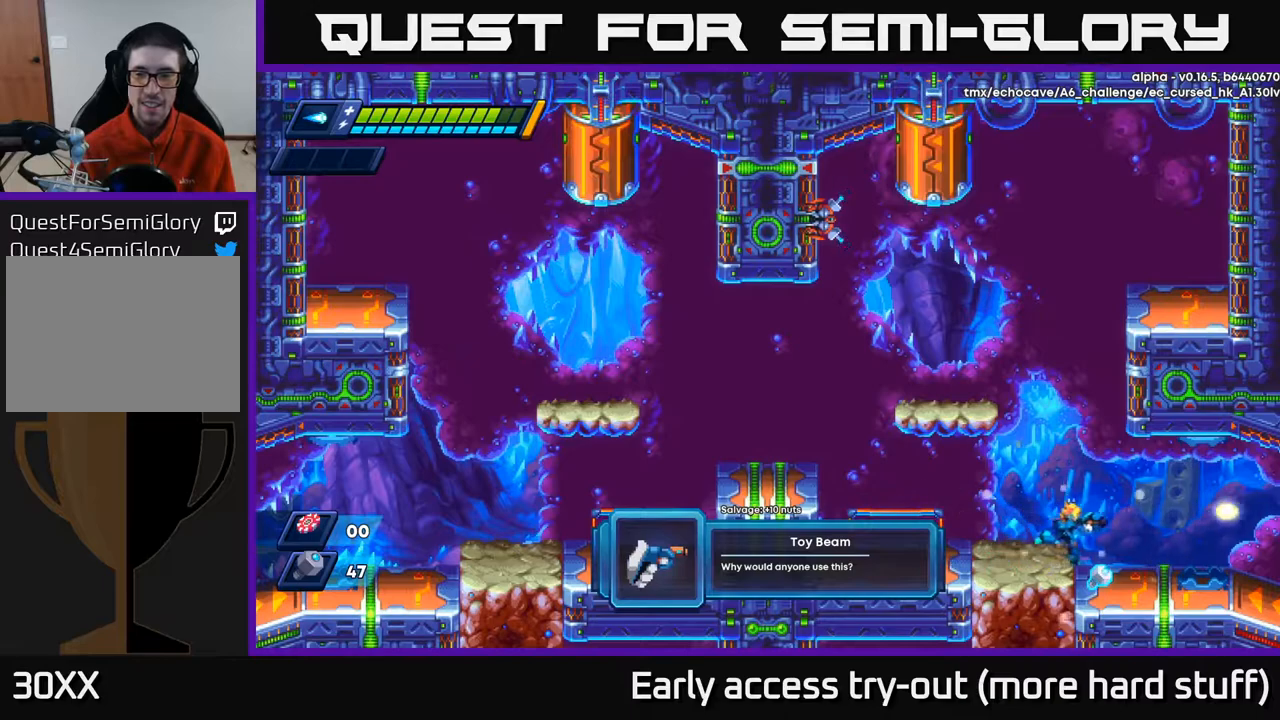
{"buttons": ["DPAD_LEFT"], "right_stick": "center", "events": [[217, "DPAD_RIGHT", "up"], [267, "DPAD_LEFT", "down"], [317, "A", "down"], [467, "A", "up"]]}
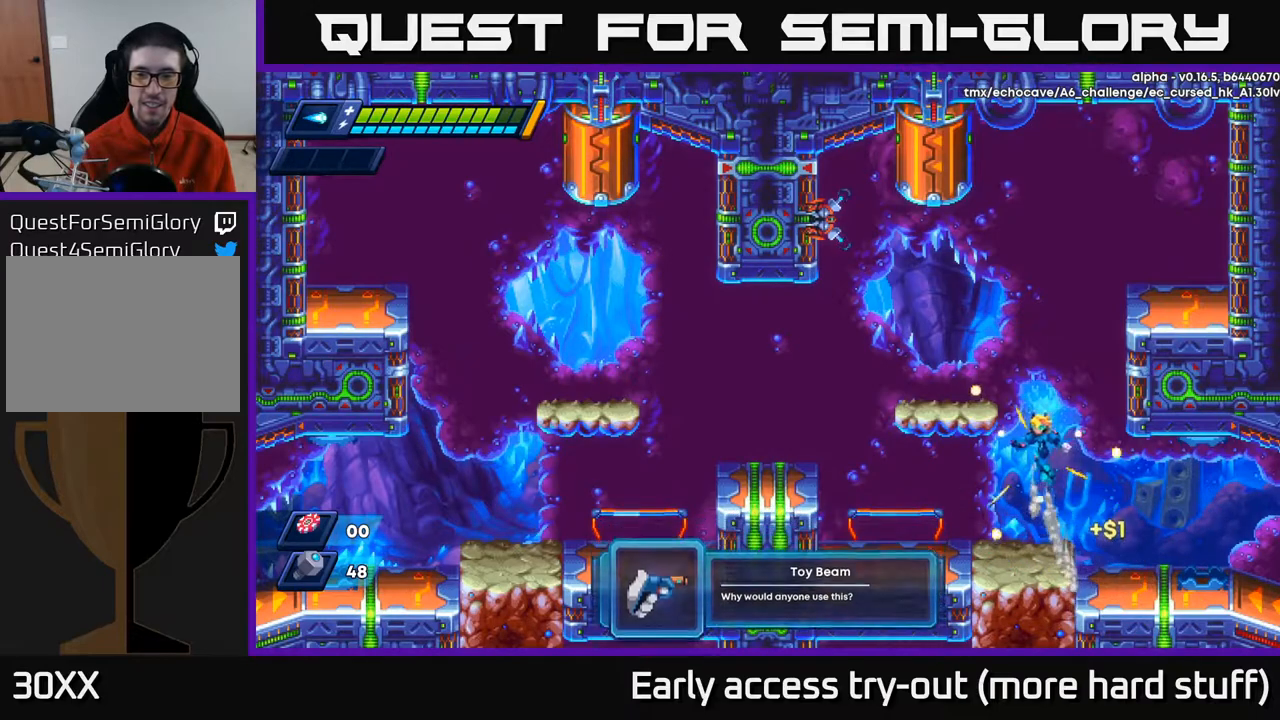
{"buttons": ["A", "R2", "DPAD_LEFT"], "right_stick": "center", "events": [[350, "R2", "down"], [417, "A", "down"]]}
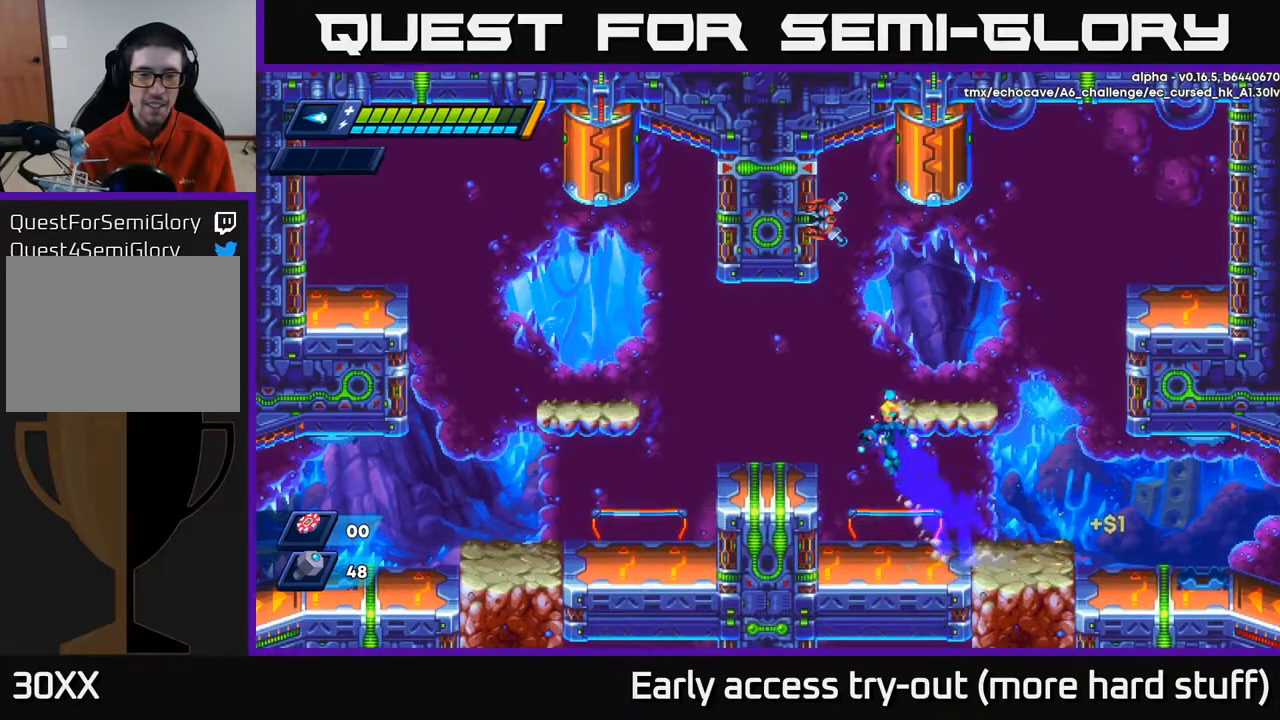
{"buttons": [], "right_stick": "center", "events": [[133, "X", "down"], [200, "A", "up"], [217, "R2", "up"], [233, "X", "up"], [283, "X", "down"], [333, "DPAD_LEFT", "up"], [350, "X", "up"], [417, "X", "down"], [483, "X", "up"]]}
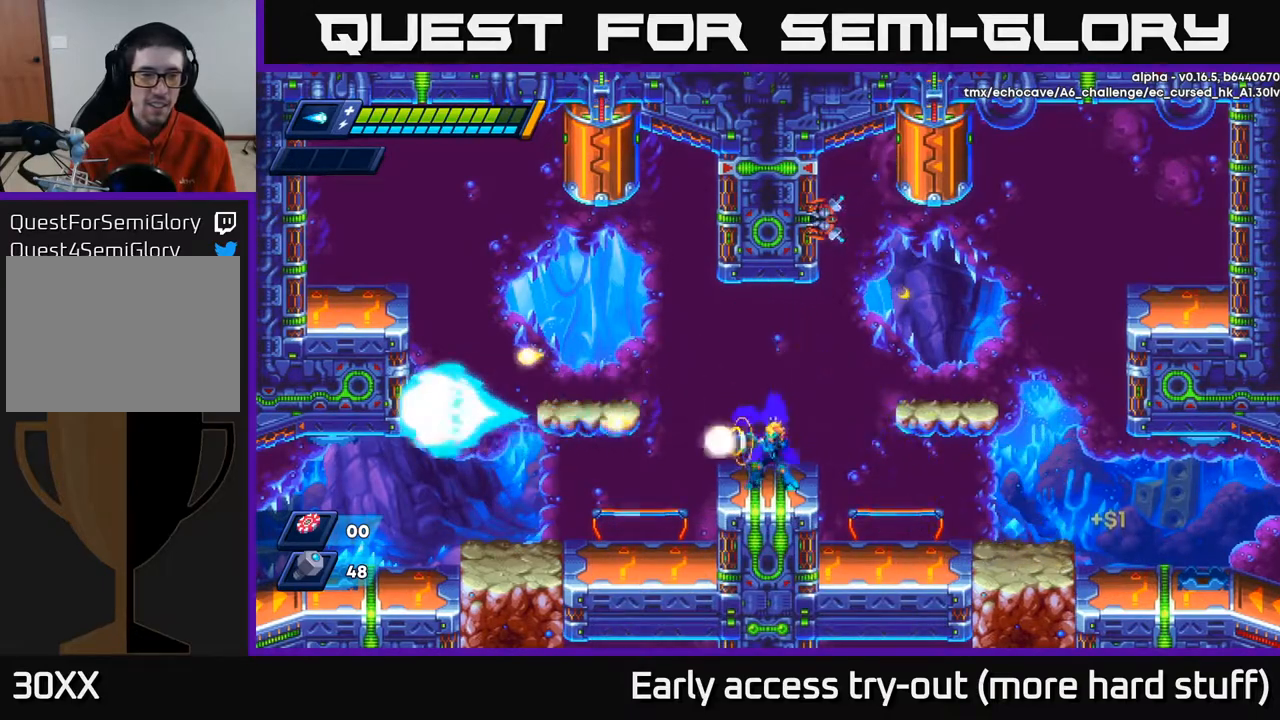
{"buttons": [], "right_stick": "center", "events": [[33, "X", "down"], [100, "X", "up"], [150, "X", "down"], [217, "X", "up"], [267, "X", "down"], [350, "X", "up"], [400, "X", "down"], [467, "X", "up"]]}
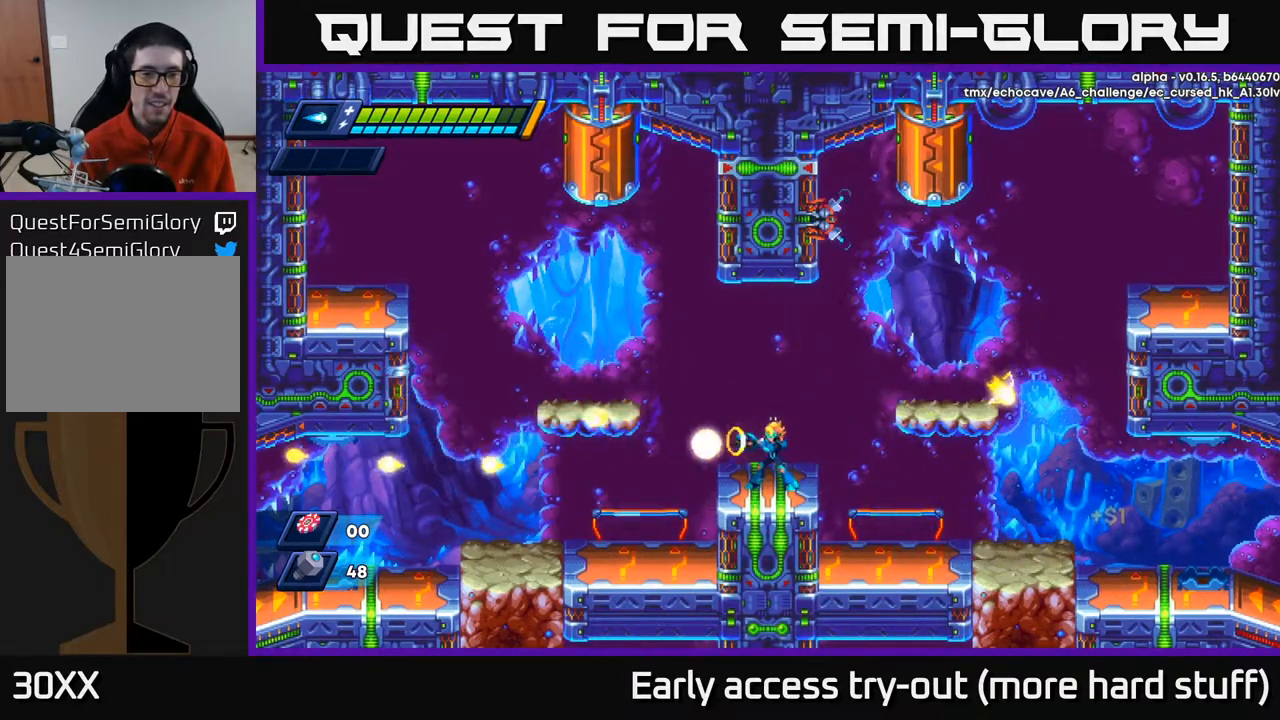
{"buttons": [], "right_stick": "center", "events": [[17, "X", "down"], [100, "X", "up"], [150, "X", "down"], [217, "X", "up"], [267, "X", "down"], [333, "X", "up"], [400, "X", "down"], [467, "X", "up"]]}
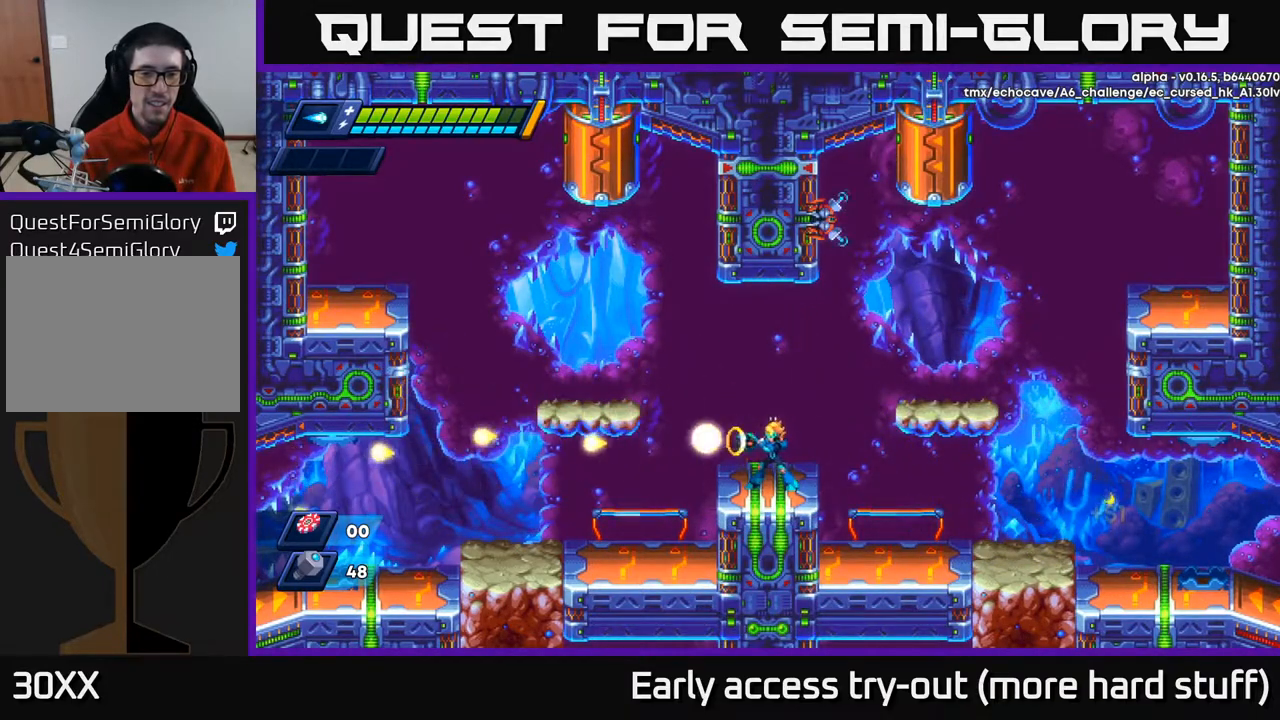
{"buttons": ["X"], "right_stick": "center", "events": [[17, "X", "down"], [83, "X", "up"], [150, "X", "down"]]}
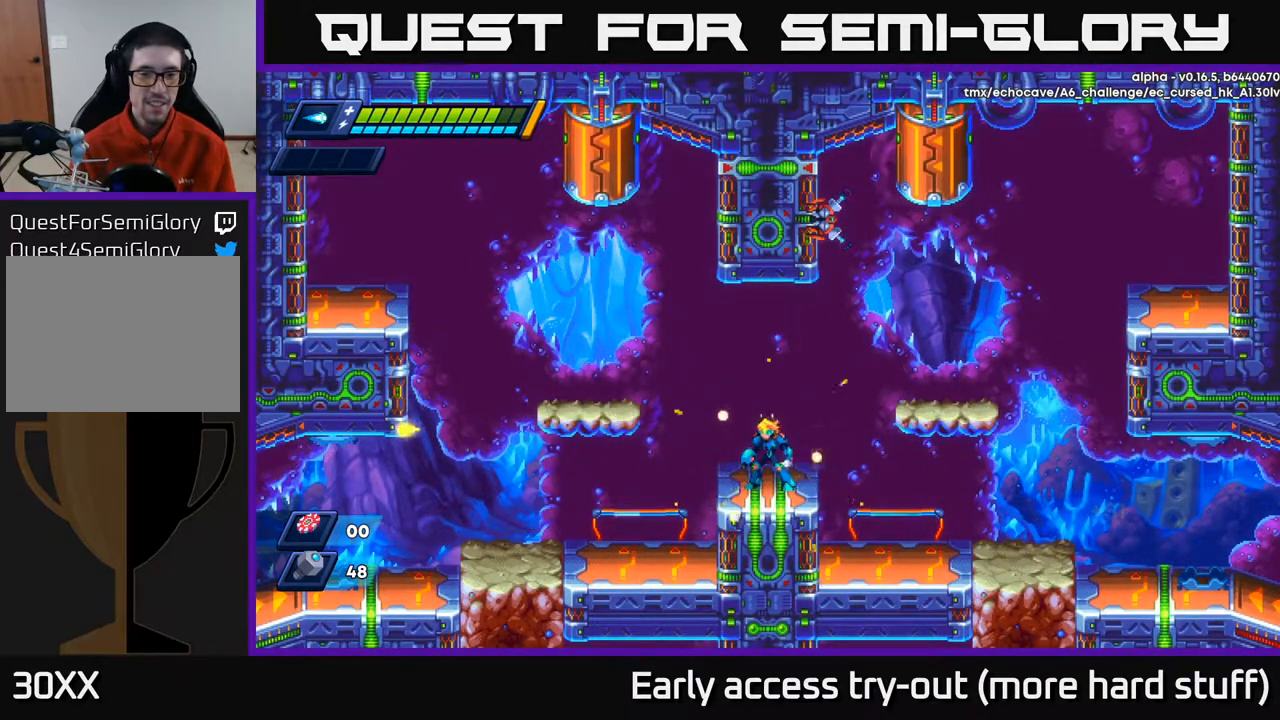
{"buttons": [], "right_stick": "center", "events": [[433, "X", "up"]]}
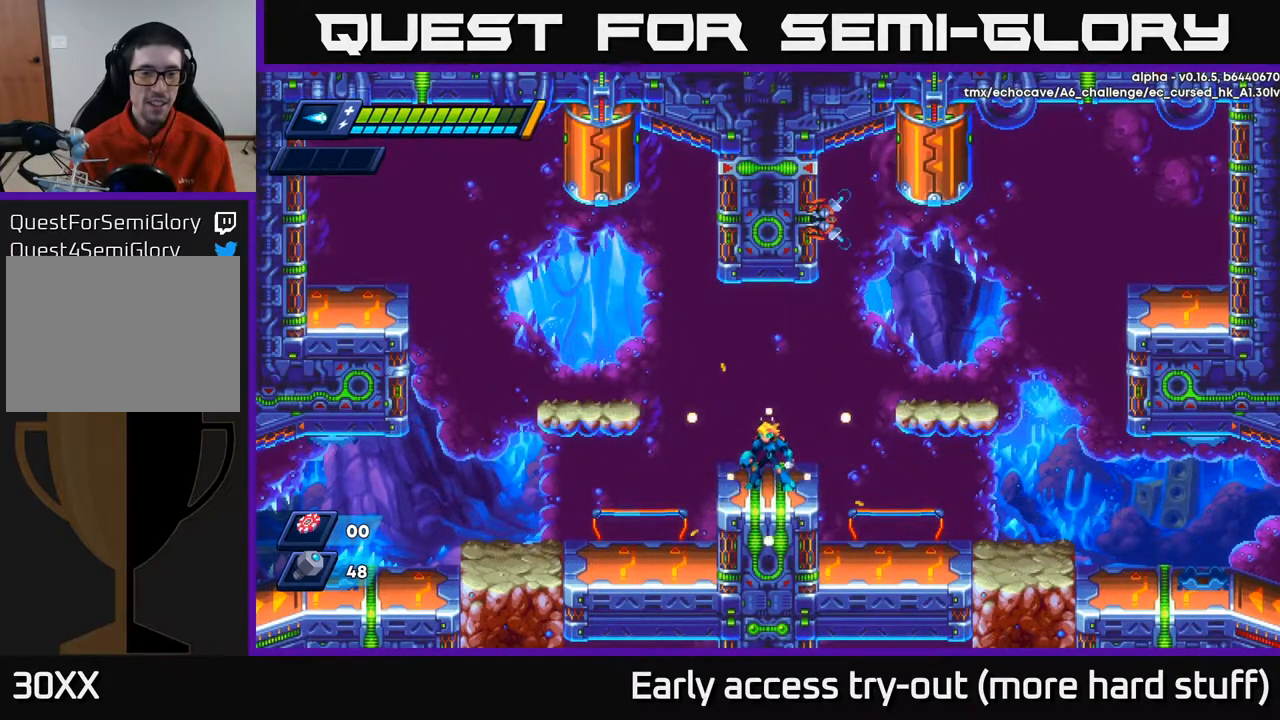
{"buttons": ["A", "R2", "DPAD_LEFT"], "right_stick": "center", "events": [[200, "DPAD_LEFT", "down"], [267, "R2", "down"], [300, "A", "down"]]}
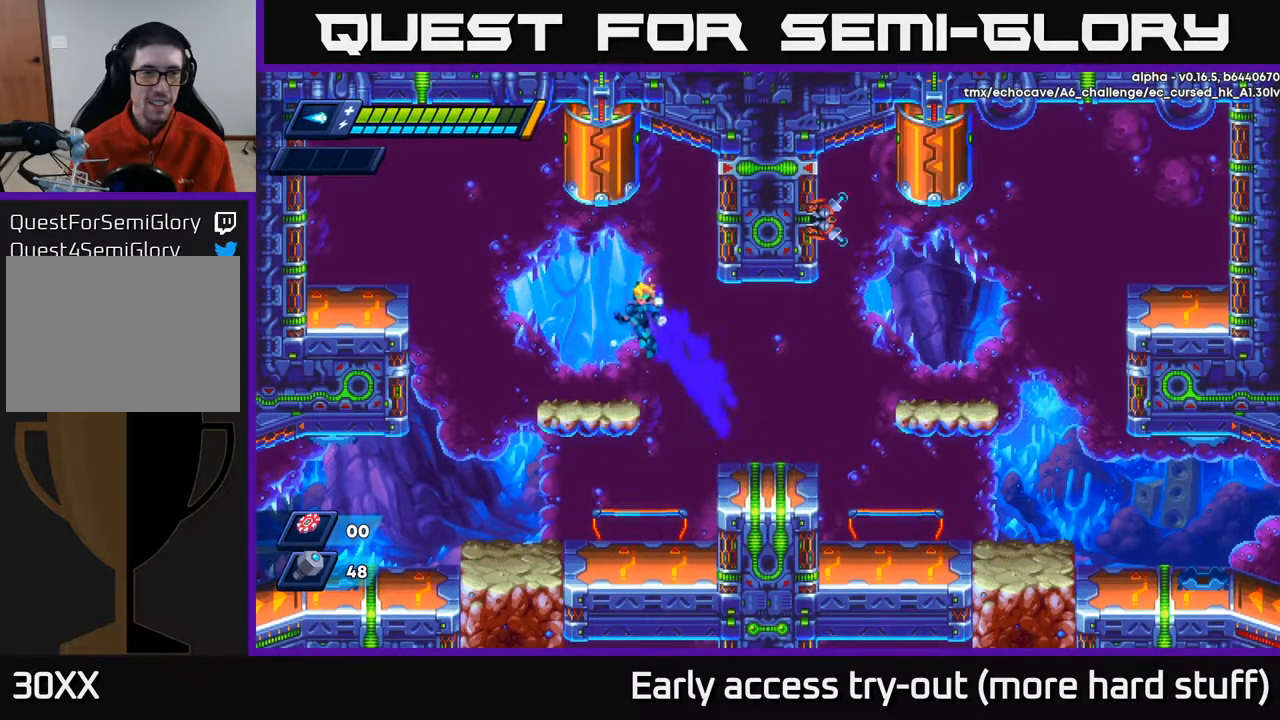
{"buttons": ["X", "DPAD_RIGHT"], "right_stick": "center", "events": [[50, "X", "down"], [100, "A", "up"], [100, "R2", "up"], [133, "X", "up"], [183, "DPAD_LEFT", "up"], [183, "X", "down"], [267, "X", "up"], [333, "X", "down"], [417, "X", "up"], [467, "X", "down"], [500, "DPAD_RIGHT", "down"]]}
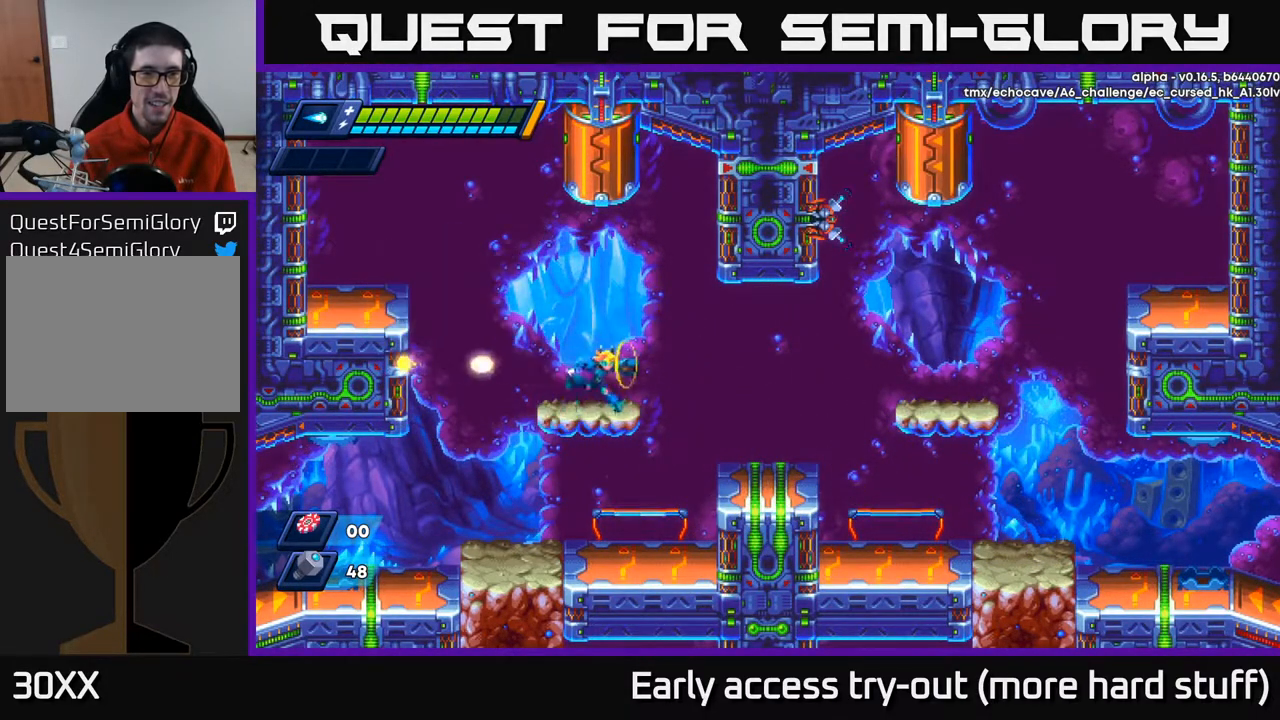
{"buttons": [], "right_stick": "center", "events": [[50, "X", "up"], [67, "DPAD_RIGHT", "up"], [117, "X", "down"], [200, "X", "up"], [267, "X", "down"], [350, "X", "up"], [417, "X", "down"], [483, "X", "up"]]}
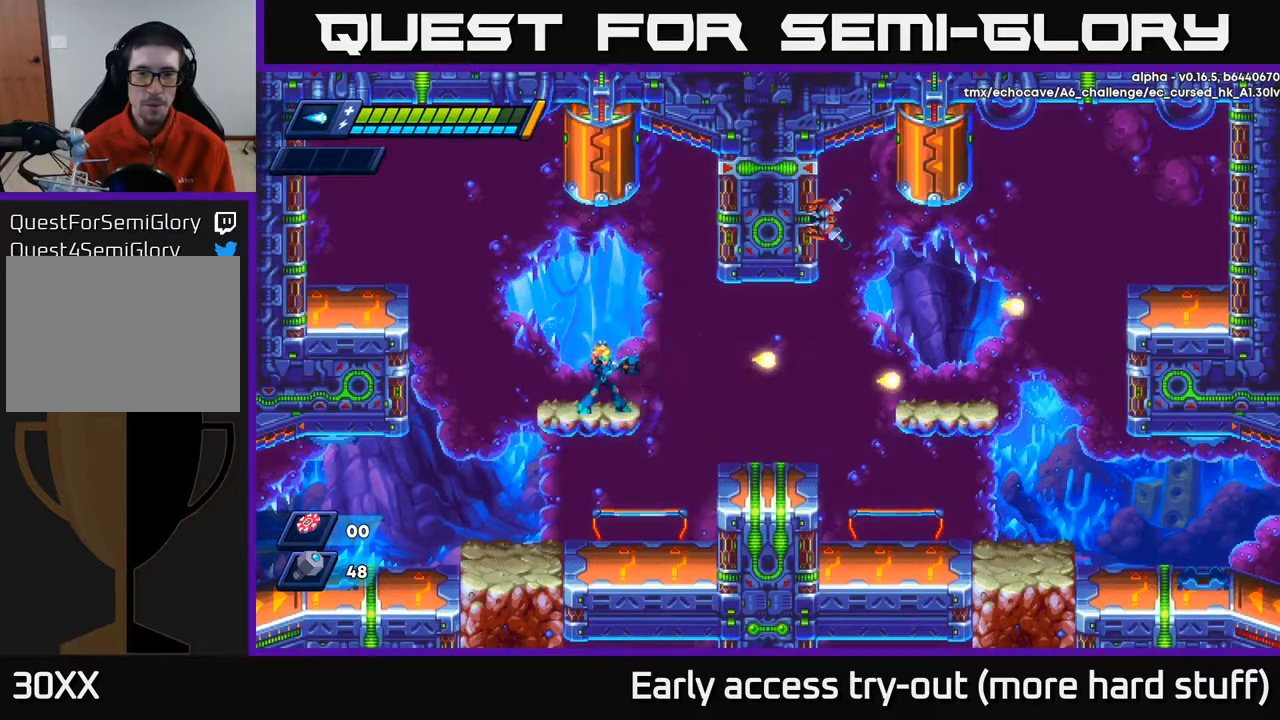
{"buttons": ["X"], "right_stick": "center", "events": [[67, "X", "down"], [133, "X", "up"], [200, "X", "down"], [283, "X", "up"], [333, "X", "down"], [417, "X", "up"], [467, "X", "down"]]}
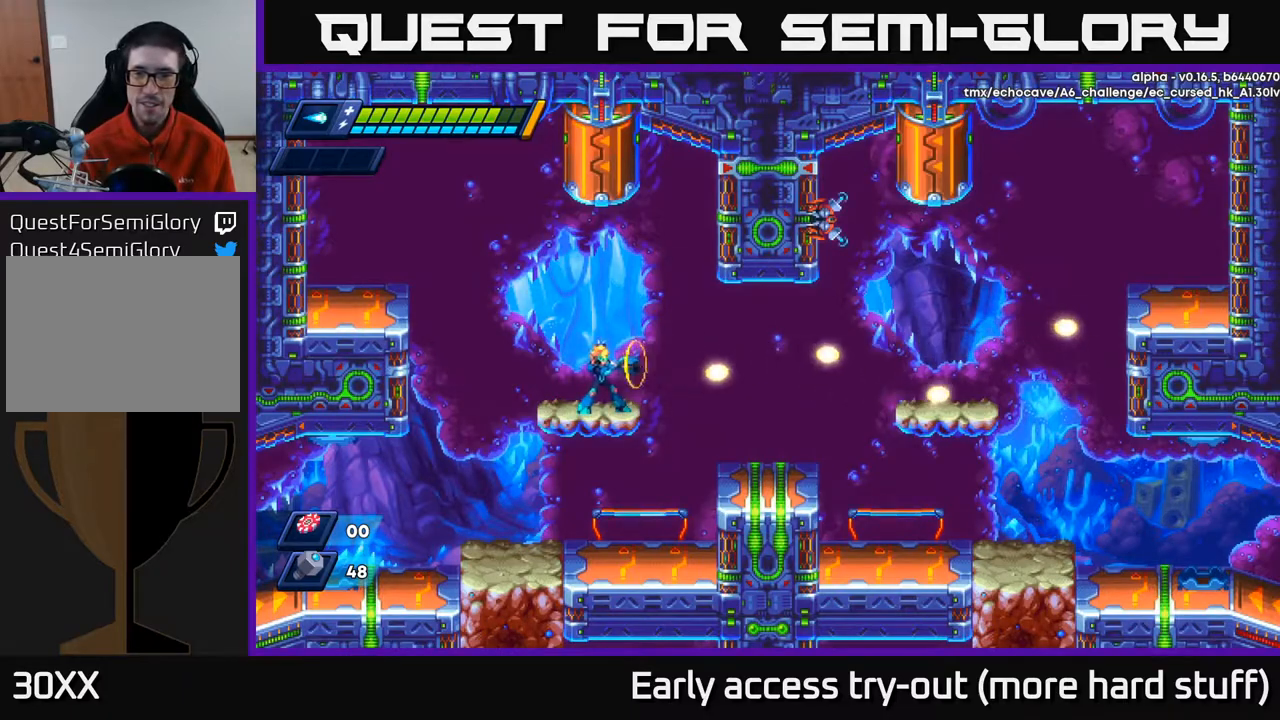
{"buttons": ["START"], "right_stick": "center", "events": [[50, "X", "up"], [117, "X", "down"], [200, "X", "up"], [417, "START", "down"]]}
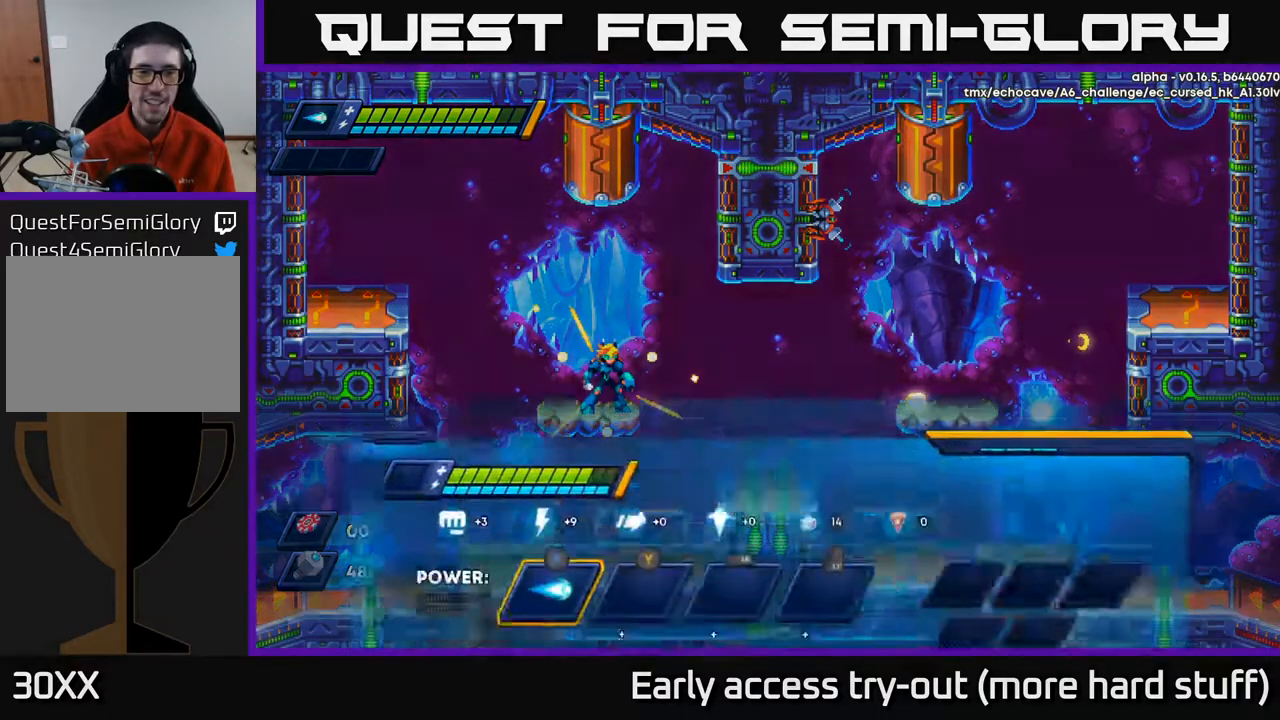
{"buttons": [], "right_stick": "center", "events": [[83, "START", "up"]]}